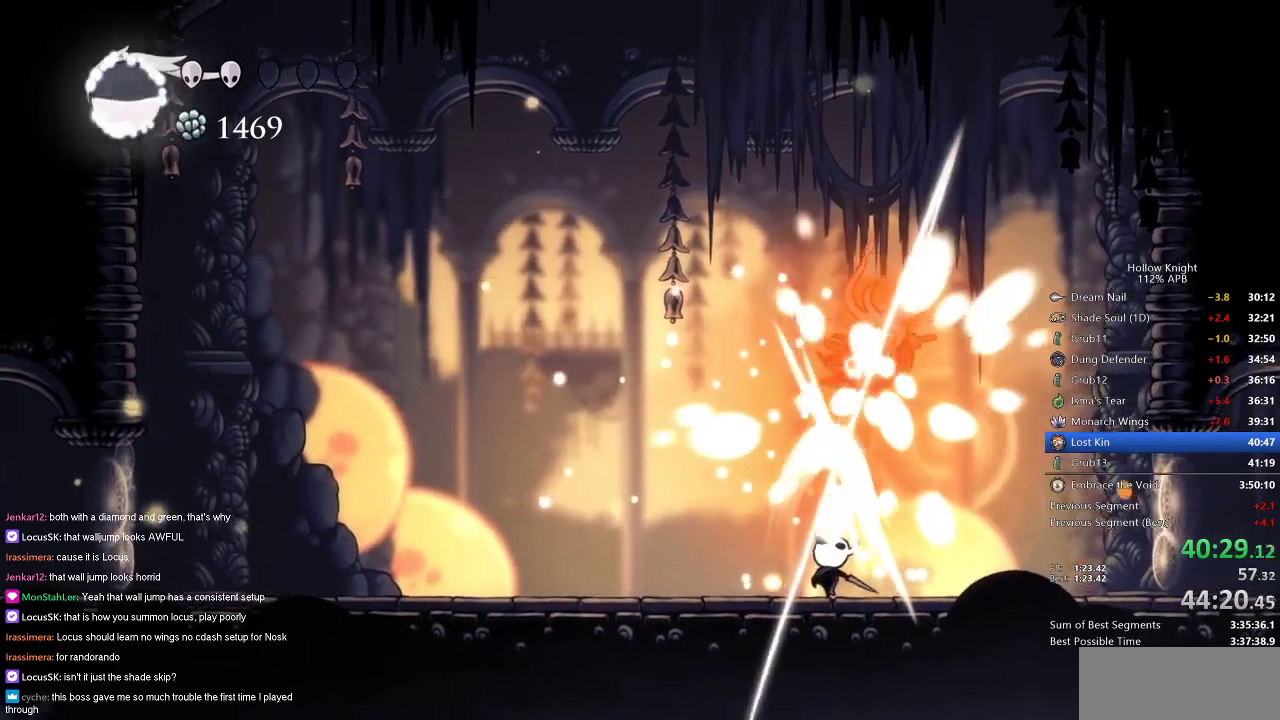
Gameplay with keyboard; each line is a JSON object with the keys held at the frame after it. "events" lists presses ("down") and releases ("up") of "cdash", "dash", "dnail", "down", "heal", "inv", "jump", "left", "nail", "right", "spell" and "up" between this image and that frame as [ms after this image, input, new state], when the widget could be followed in between. No other keys are recorded. Mouse input is not recorded. Key names are as the overlay labels them; some are game actions (e.g. jump) rather than physical keys.
{"keys": ["right"], "events": [[117, "left", "down"], [400, "right", "down"], [450, "left", "up"]]}
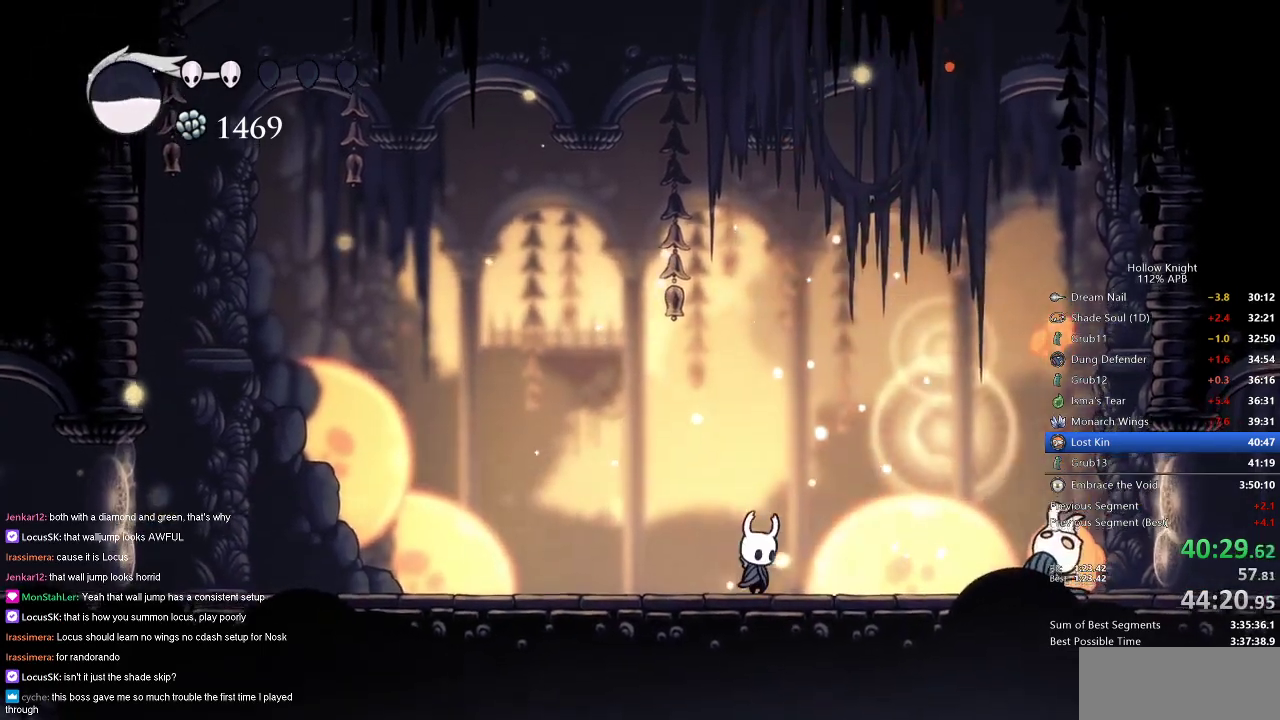
{"keys": ["down", "right"], "events": [[50, "jump", "down"], [334, "down", "down"], [367, "jump", "up"]]}
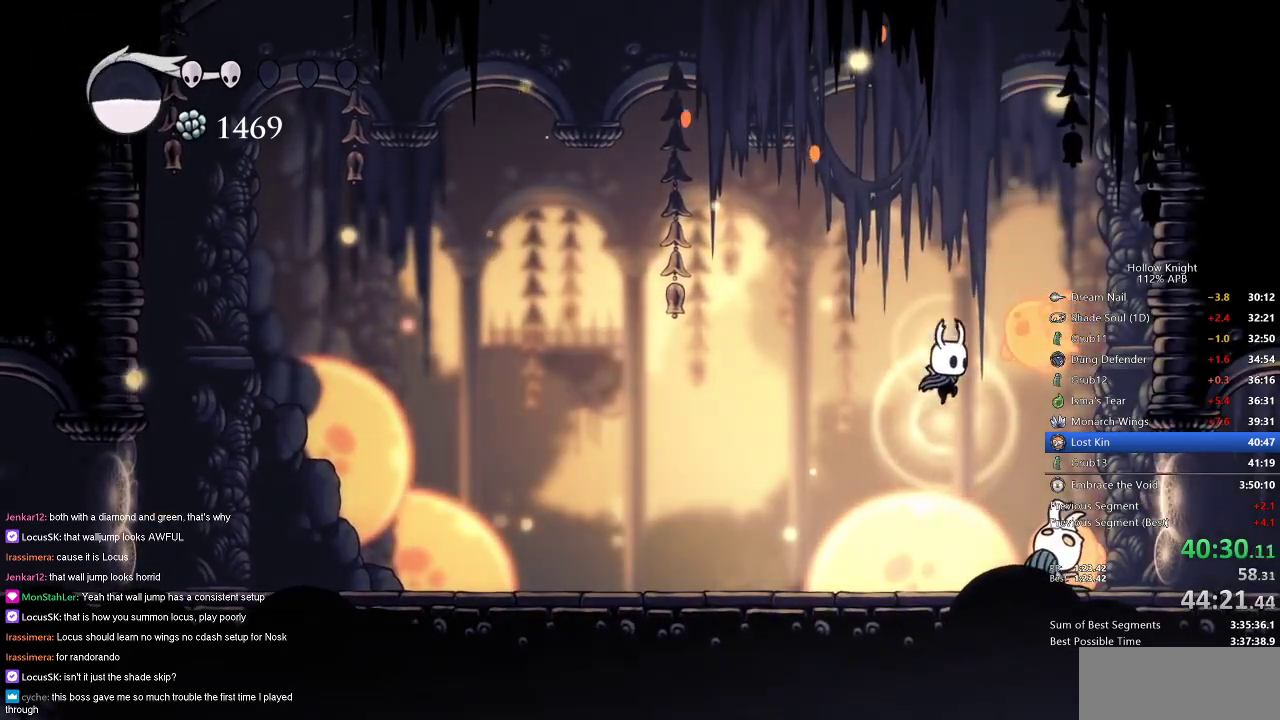
{"keys": ["up"], "events": [[67, "left", "down"], [67, "right", "up"], [334, "down", "up"], [434, "left", "up"], [434, "up", "down"]]}
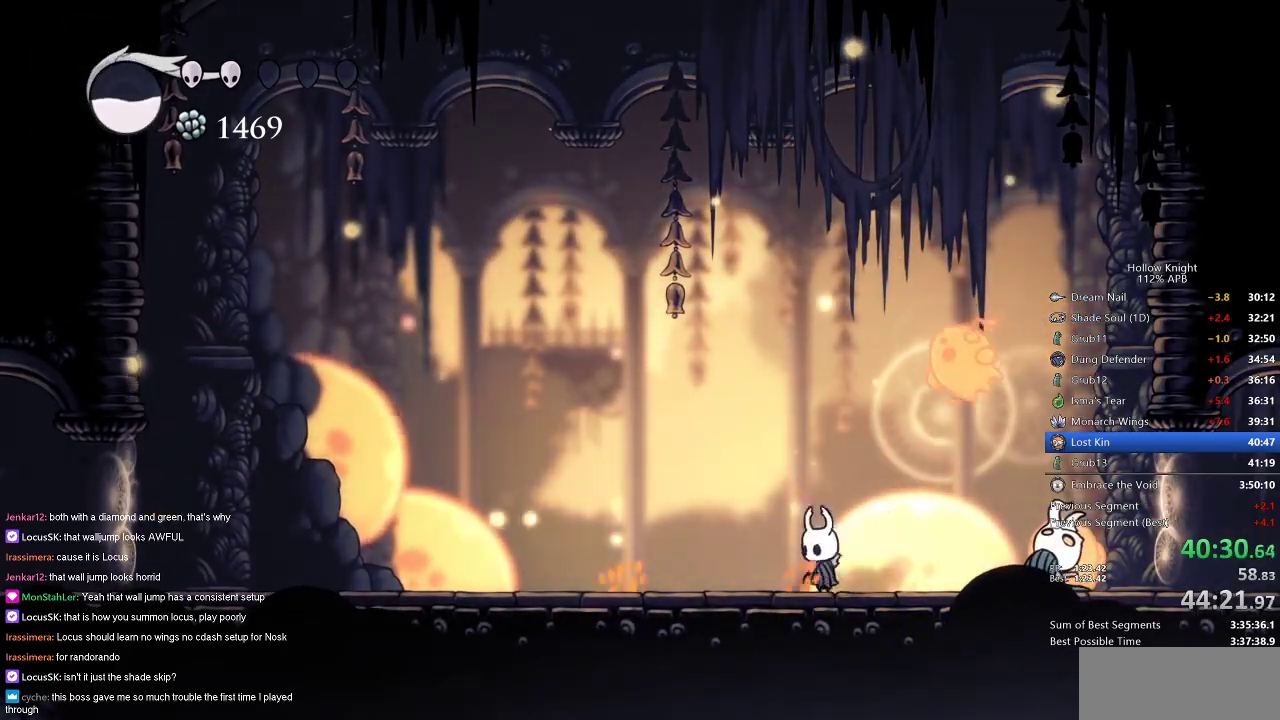
{"keys": ["nail", "up"], "events": [[34, "right", "down"], [84, "nail", "down"], [167, "nail", "up"], [267, "right", "up"], [367, "up", "up"], [501, "nail", "down"], [501, "up", "down"]]}
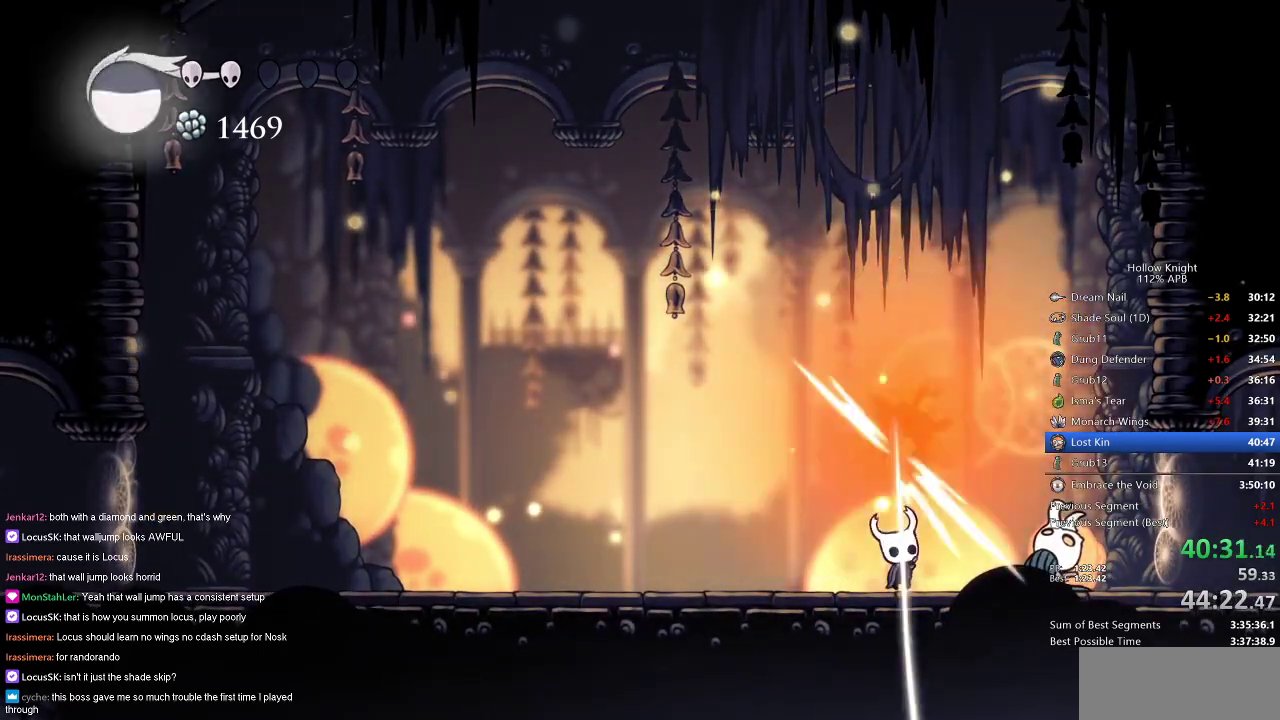
{"keys": ["down", "nail"], "events": [[83, "nail", "up"], [83, "up", "up"], [133, "right", "down"], [233, "jump", "down"], [367, "down", "down"], [367, "jump", "up"], [417, "nail", "down"], [467, "right", "up"]]}
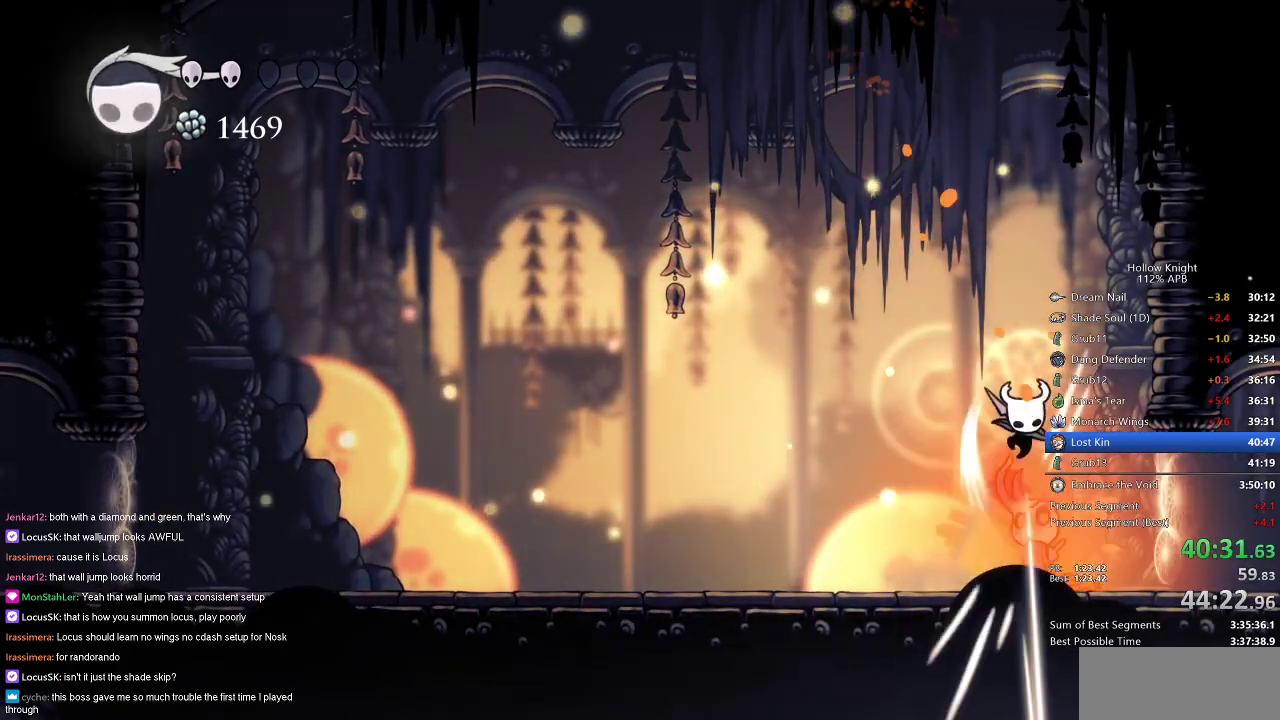
{"keys": [], "events": [[17, "nail", "up"], [17, "spell", "down"], [67, "spell", "up"], [150, "spell", "down"], [184, "spell", "up"], [251, "spell", "down"], [301, "spell", "up"], [434, "down", "up"]]}
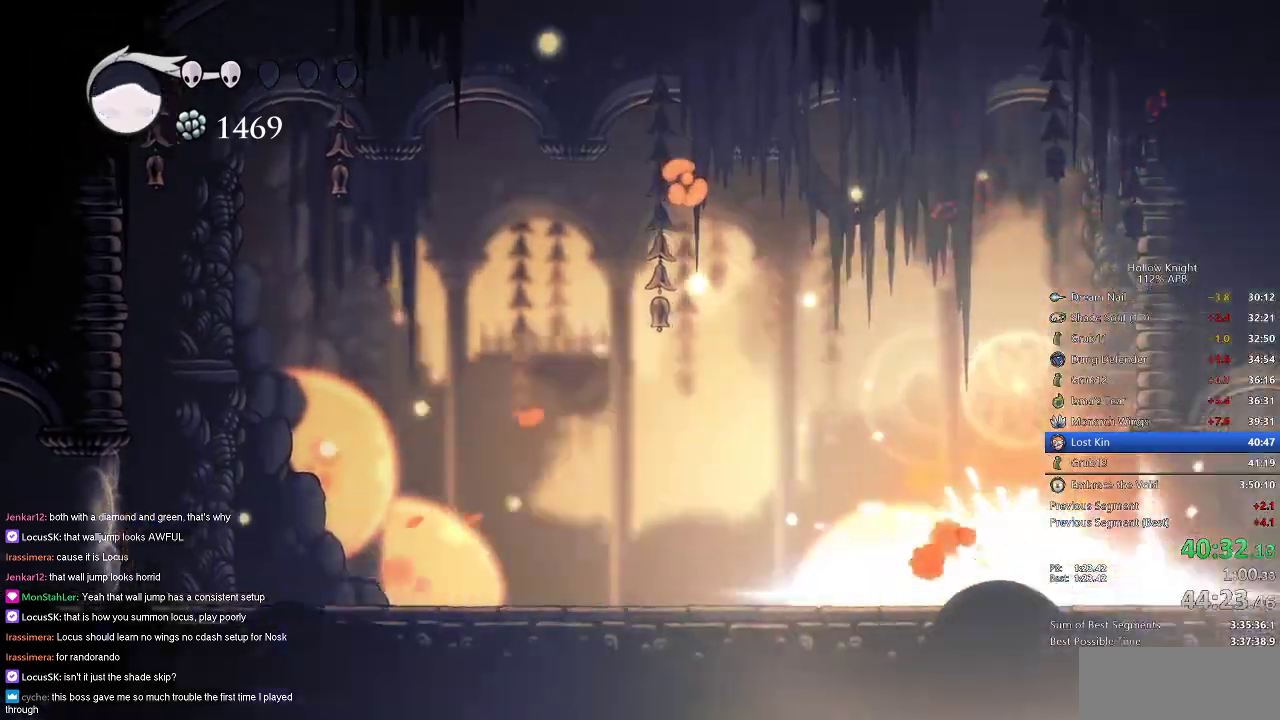
{"keys": [], "events": [[217, "left", "down"], [267, "left", "up"]]}
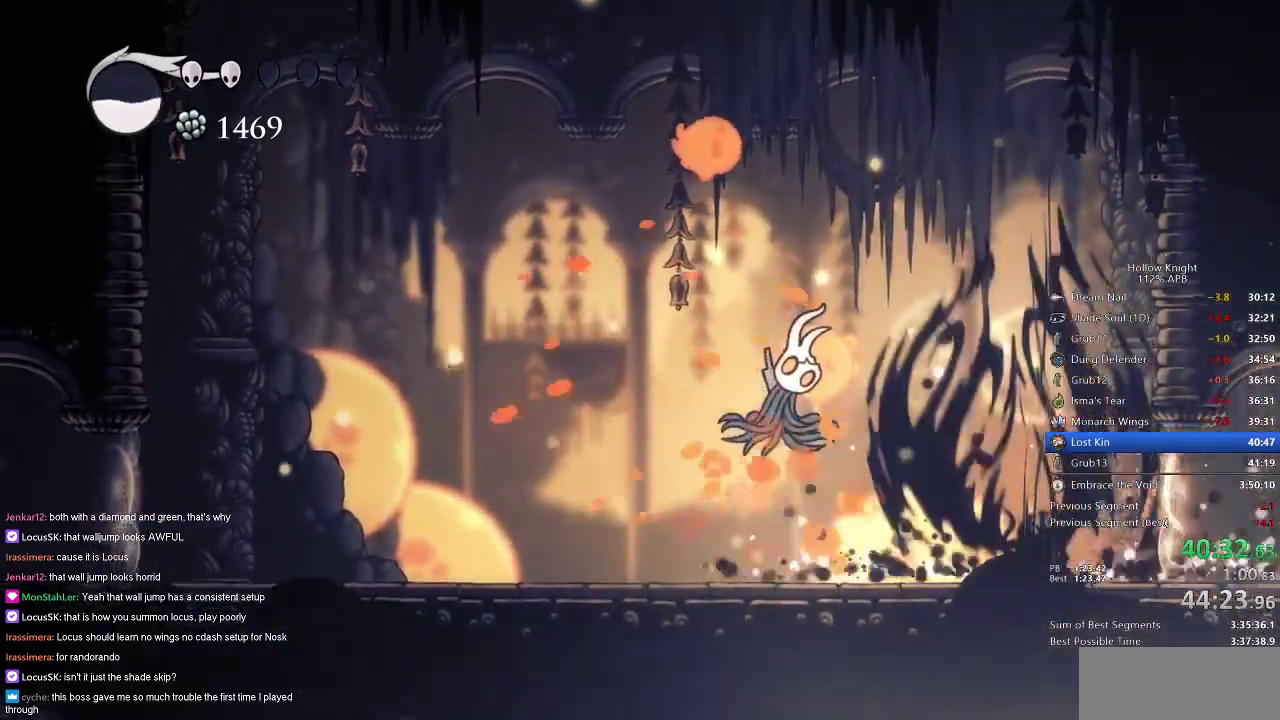
{"keys": ["left", "up"], "events": [[167, "left", "down"], [317, "up", "down"], [417, "nail", "down"], [501, "nail", "up"]]}
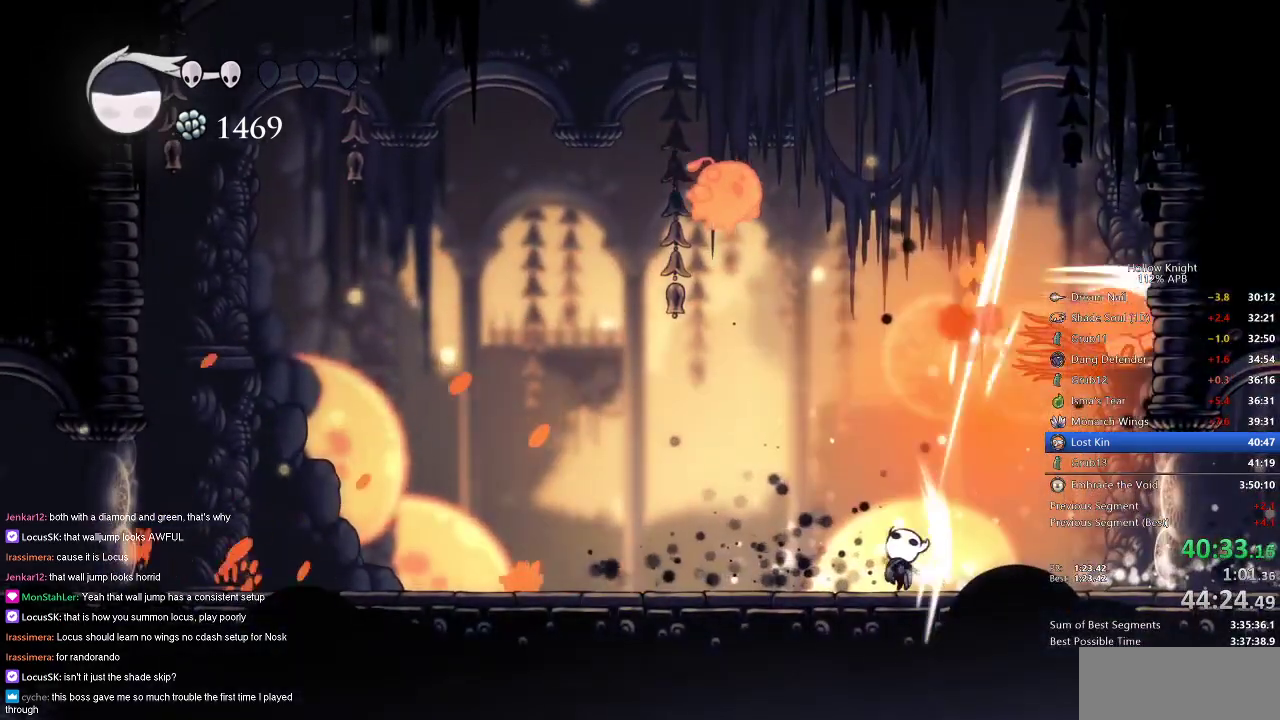
{"keys": ["nail"], "events": [[283, "jump", "down"], [367, "left", "up"], [417, "nail", "down"], [467, "jump", "up"], [467, "up", "up"]]}
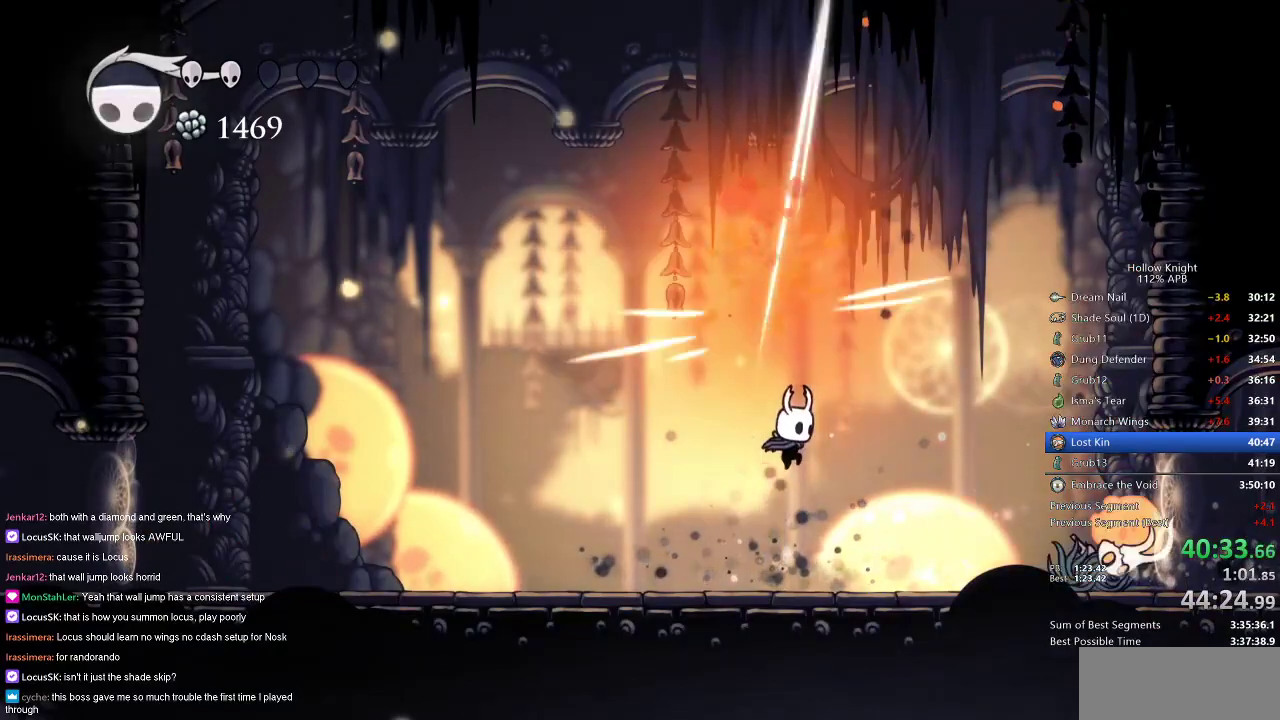
{"keys": ["right"], "events": [[17, "nail", "up"], [17, "right", "down"], [201, "spell", "down"], [251, "right", "up"], [284, "spell", "up"], [484, "right", "down"]]}
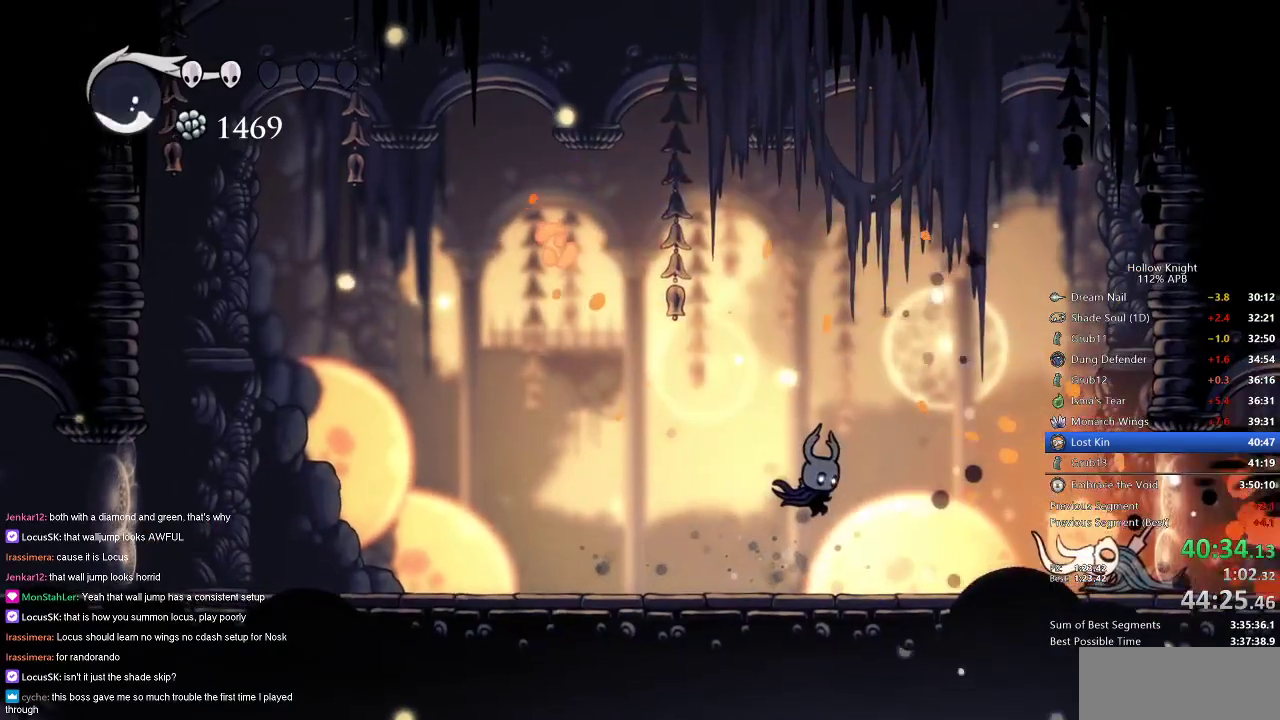
{"keys": ["right"], "events": [[350, "nail", "down"], [450, "nail", "up"]]}
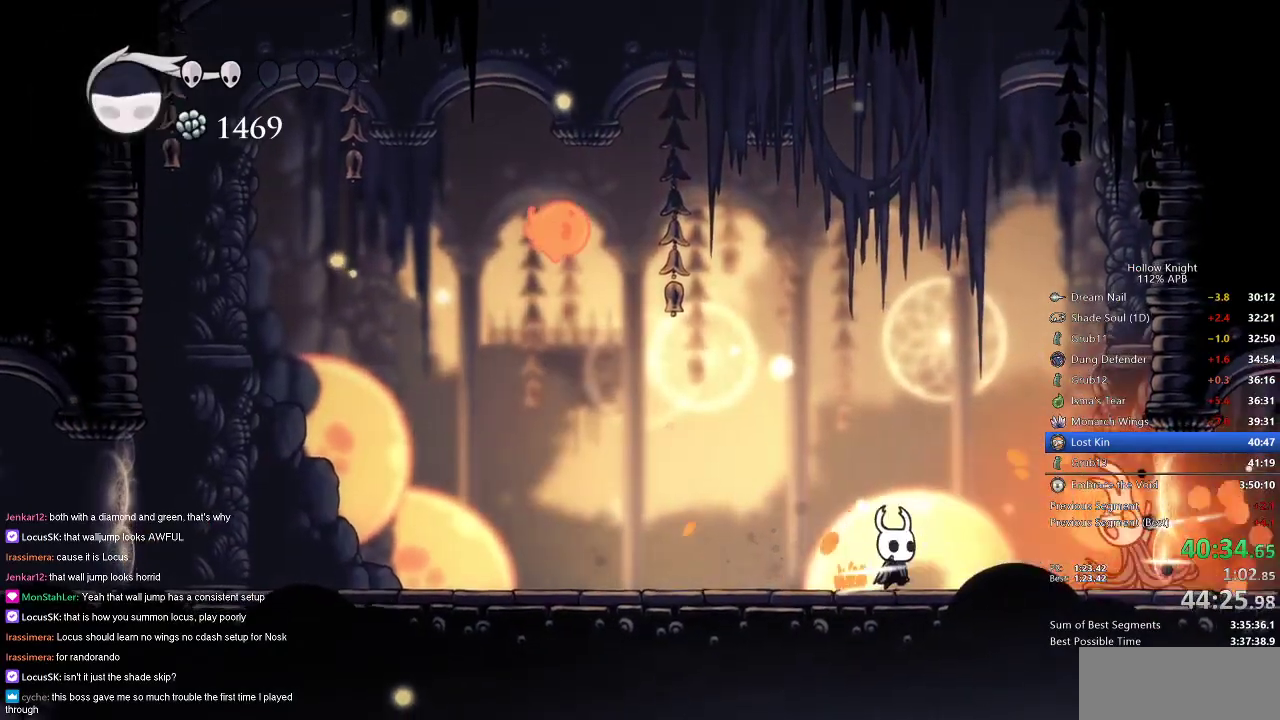
{"keys": ["jump", "left"], "events": [[50, "right", "up"], [134, "right", "down"], [234, "nail", "down"], [267, "left", "down"], [317, "nail", "up"], [317, "right", "up"], [367, "jump", "down"]]}
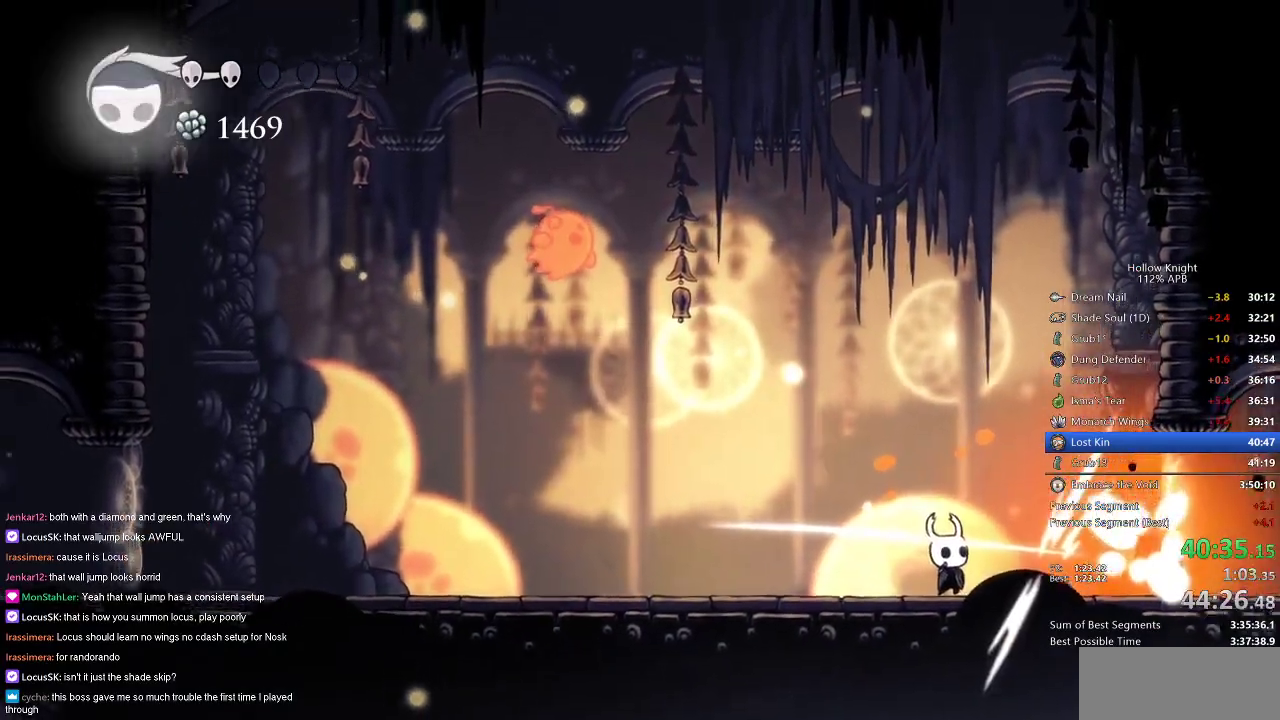
{"keys": ["jump", "right"], "events": [[17, "right", "down"], [50, "left", "up"], [150, "jump", "up"], [150, "right", "up"], [384, "right", "down"], [467, "jump", "down"]]}
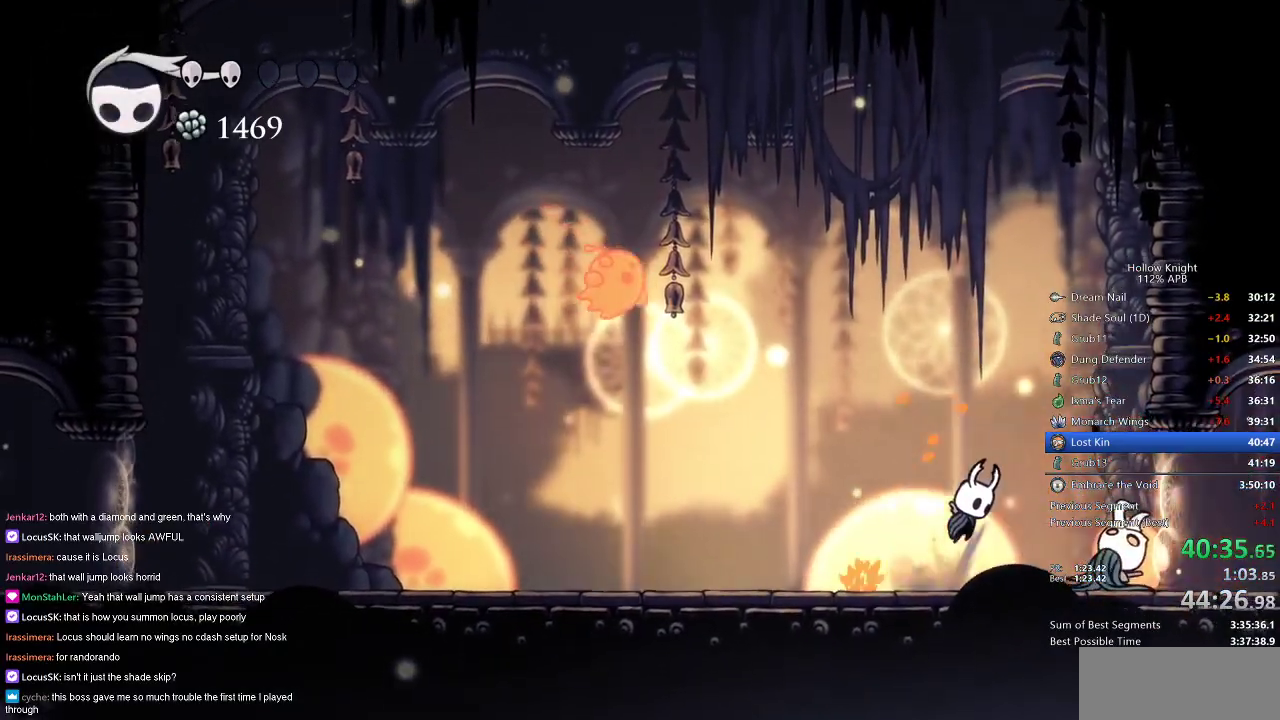
{"keys": ["down", "spell"], "events": [[67, "down", "down"], [167, "jump", "up"], [217, "nail", "down"], [301, "nail", "up"], [301, "right", "up"], [351, "spell", "down"], [451, "spell", "up"], [501, "spell", "down"]]}
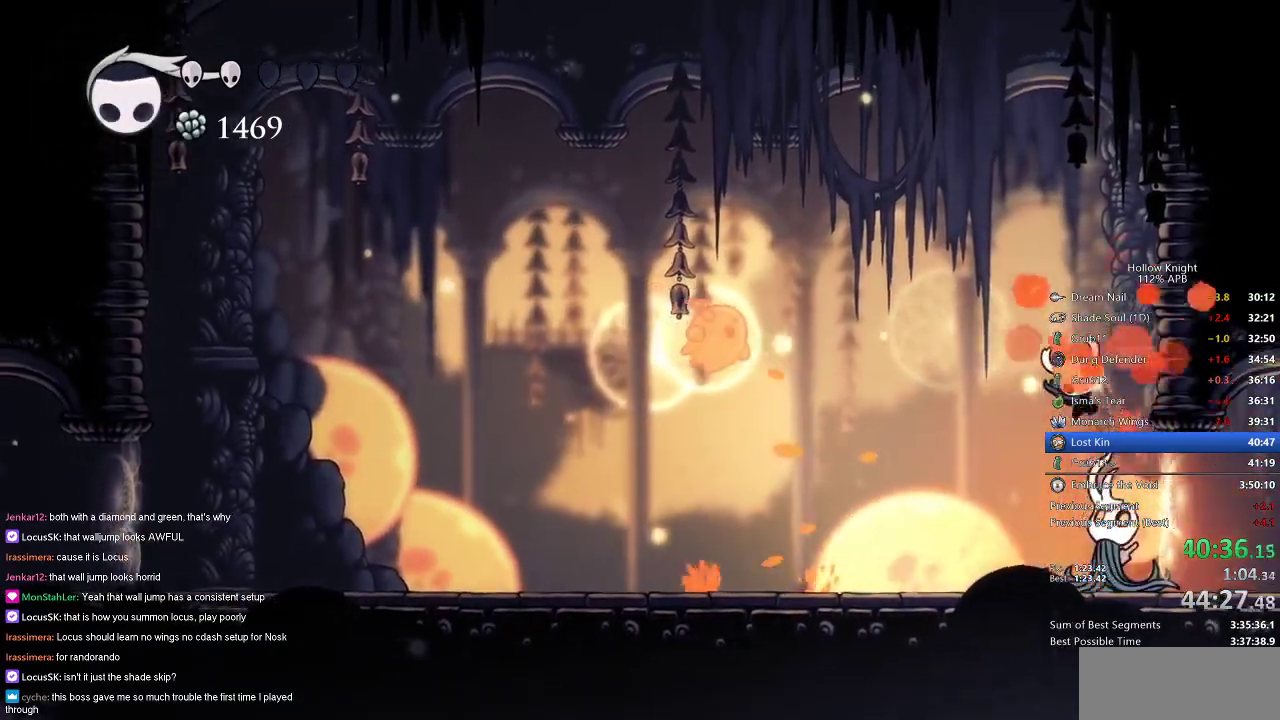
{"keys": ["left"], "events": [[83, "spell", "up"], [183, "down", "up"], [317, "left", "down"]]}
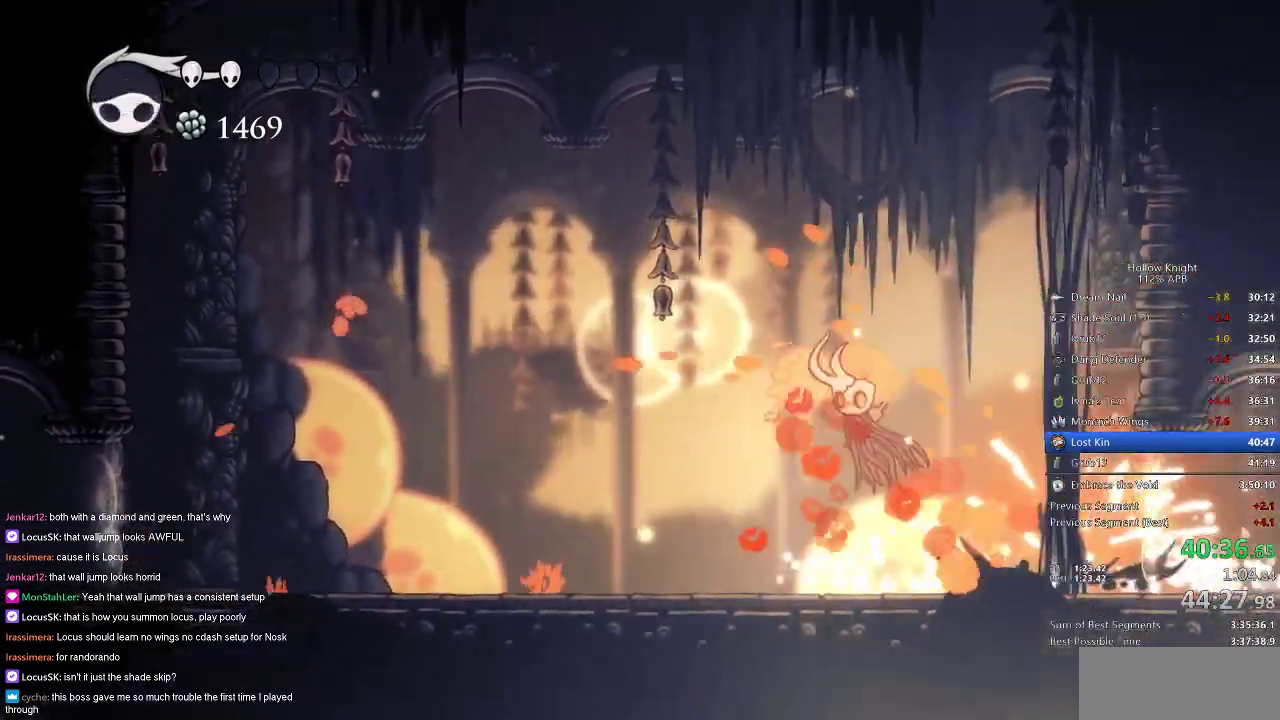
{"keys": [], "events": [[67, "left", "up"]]}
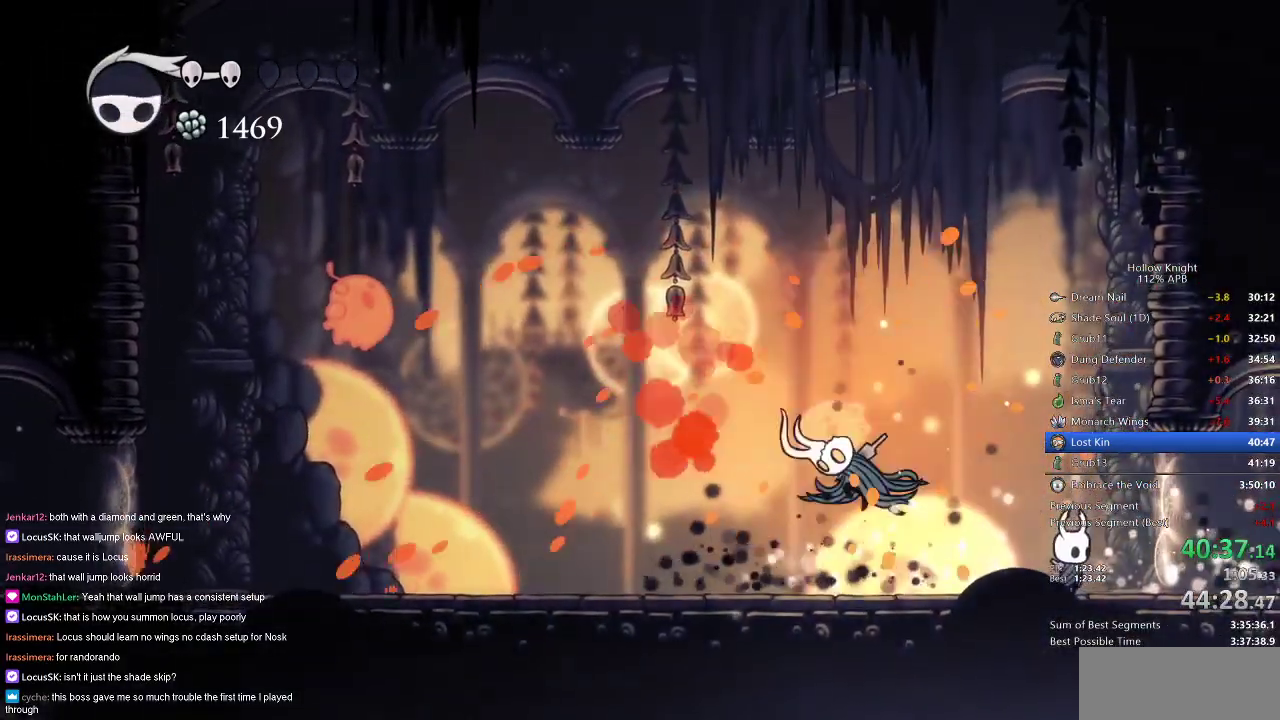
{"keys": [], "events": [[33, "left", "down"], [167, "left", "up"], [167, "nail", "down"], [267, "nail", "up"], [350, "spell", "down"], [450, "spell", "up"]]}
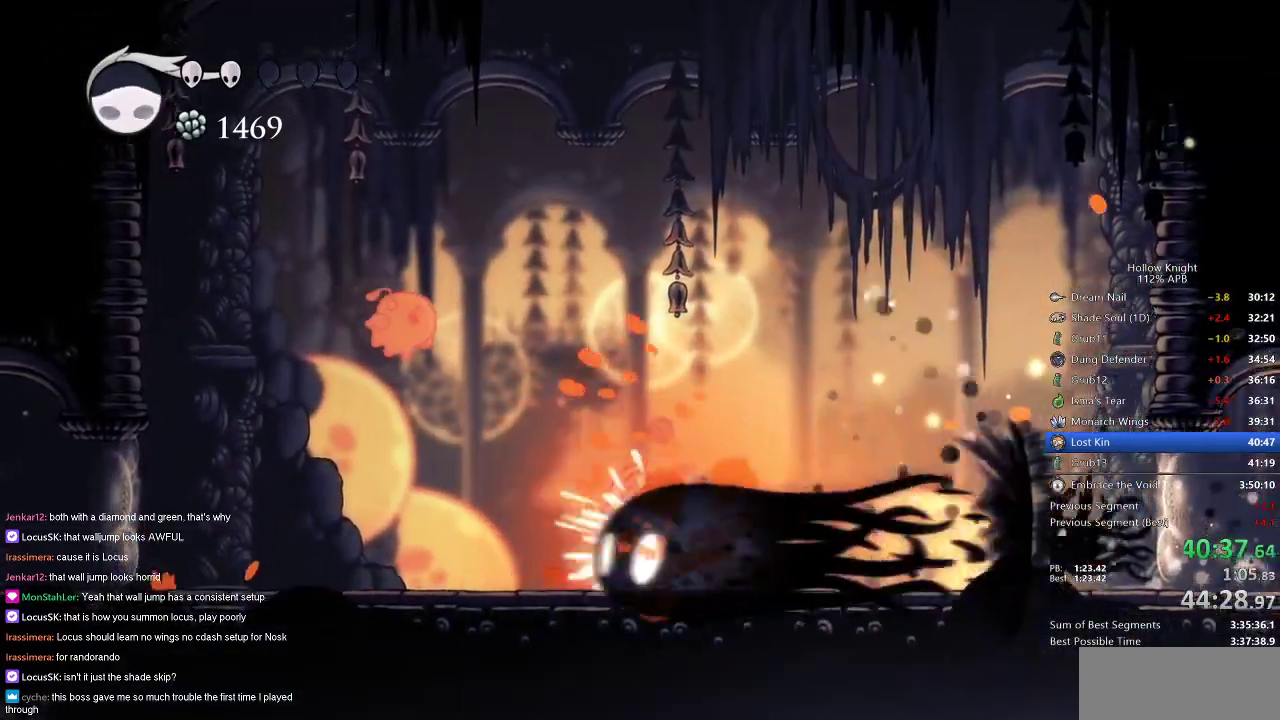
{"keys": ["jump", "left"], "events": [[317, "right", "down"], [417, "right", "up"], [451, "jump", "down"], [451, "left", "down"]]}
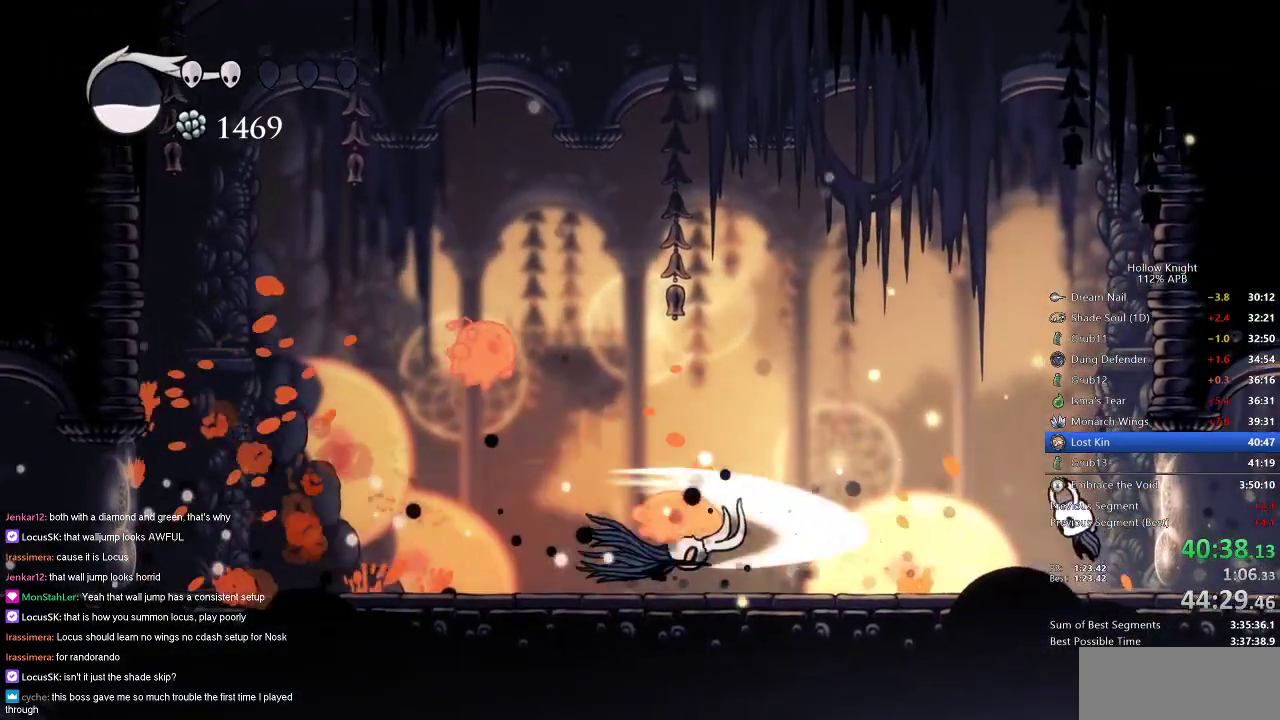
{"keys": ["left"], "events": [[267, "jump", "up"]]}
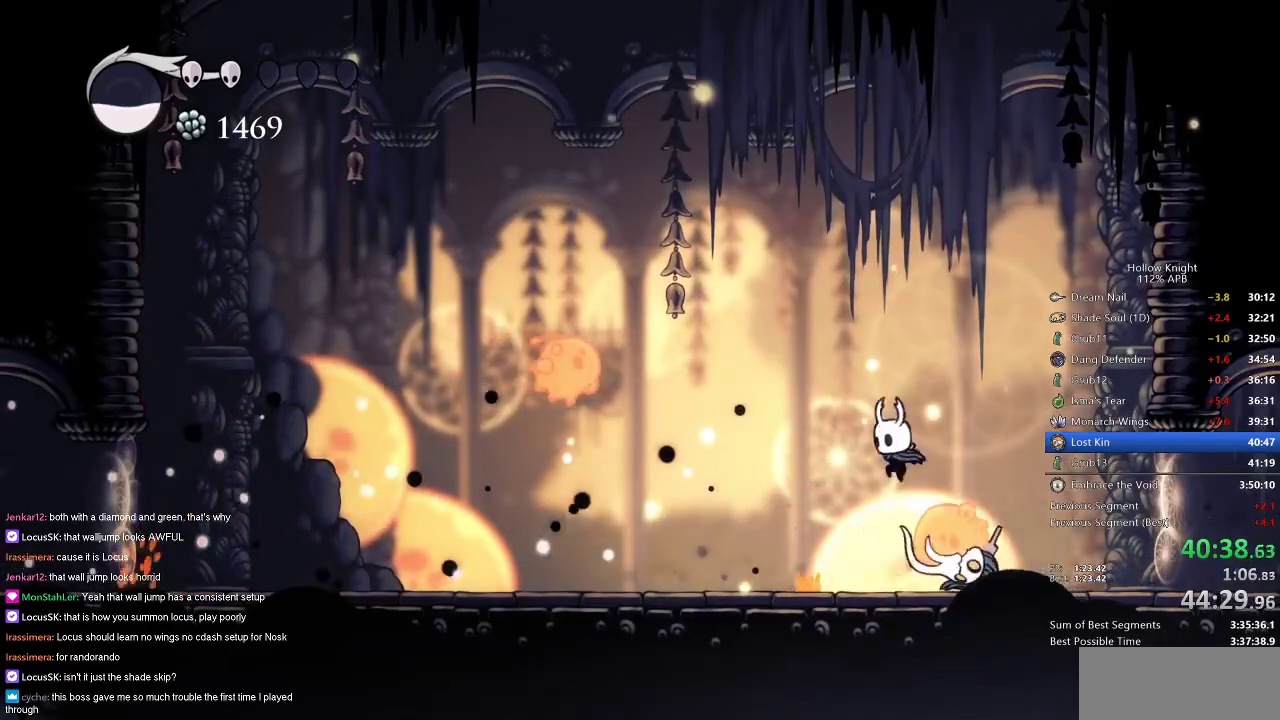
{"keys": ["right"], "events": [[67, "left", "up"], [67, "right", "down"], [117, "nail", "down"], [167, "right", "up"], [217, "nail", "up"], [401, "right", "down"]]}
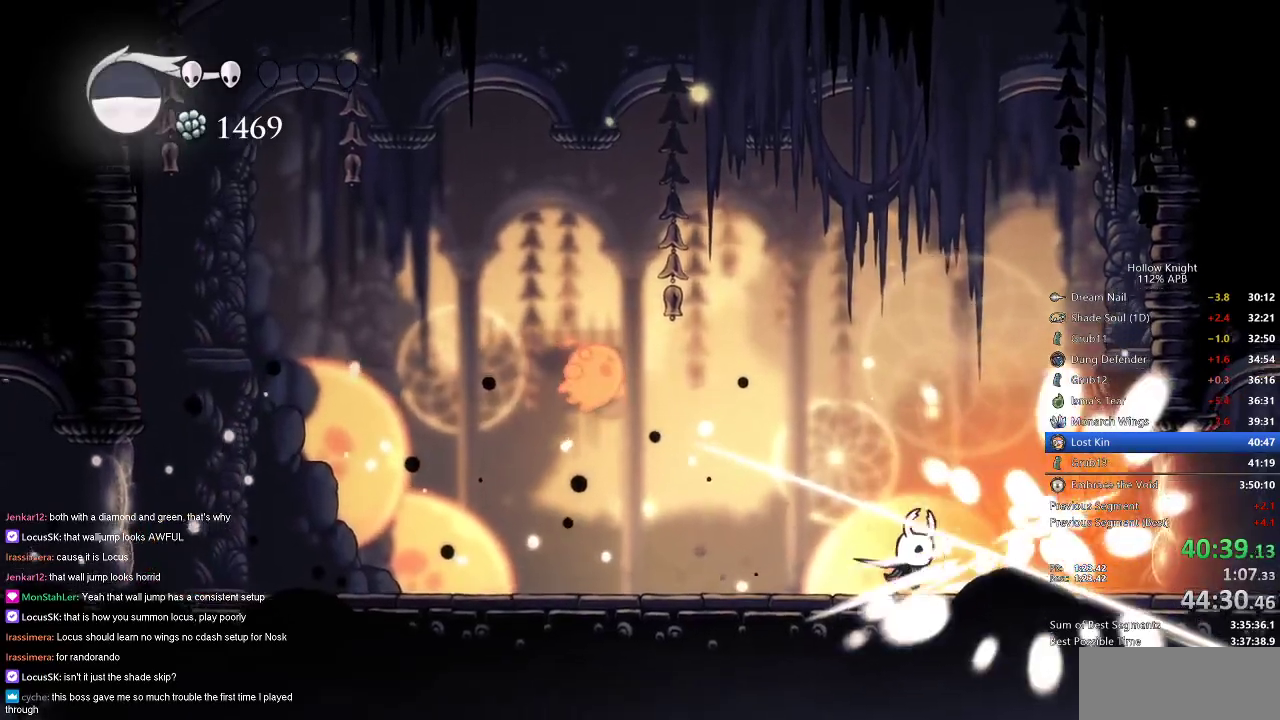
{"keys": ["jump", "left", "up"], "events": [[200, "left", "down"], [200, "right", "up"], [367, "up", "down"], [467, "jump", "down"]]}
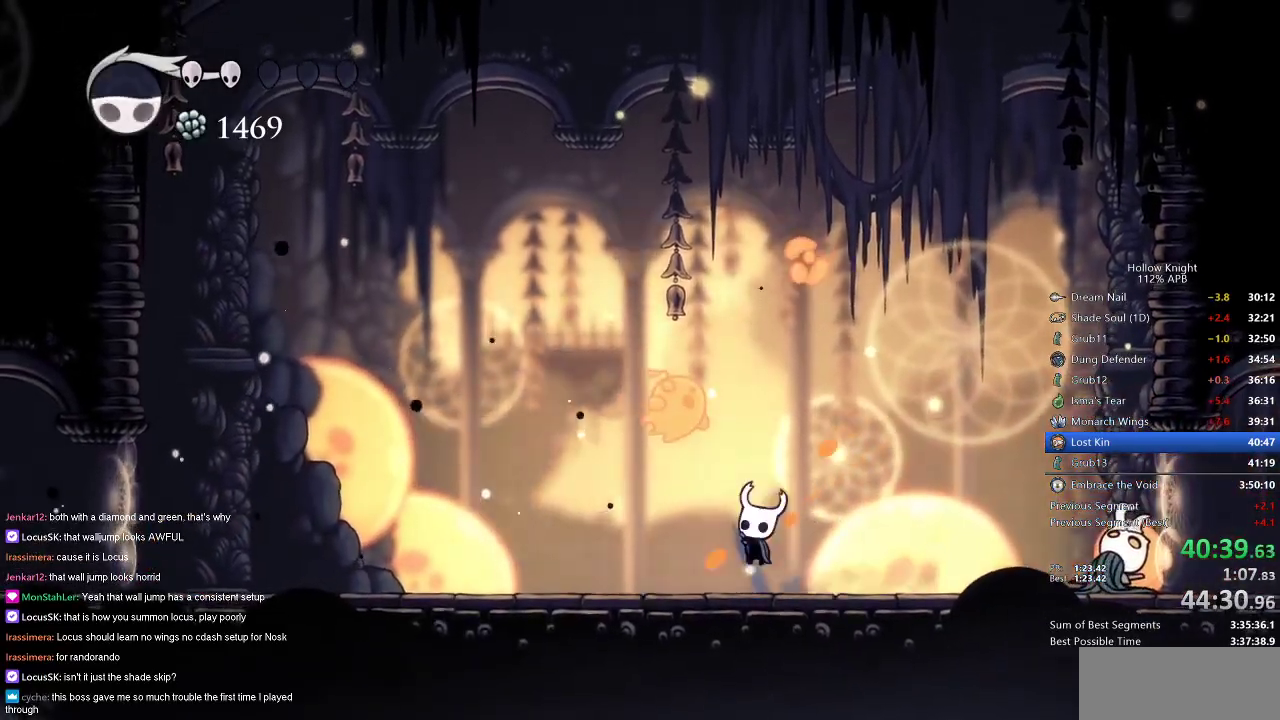
{"keys": ["right"], "events": [[17, "nail", "down"], [67, "jump", "up"], [67, "left", "up"], [67, "right", "down"], [67, "up", "up"], [117, "nail", "up"]]}
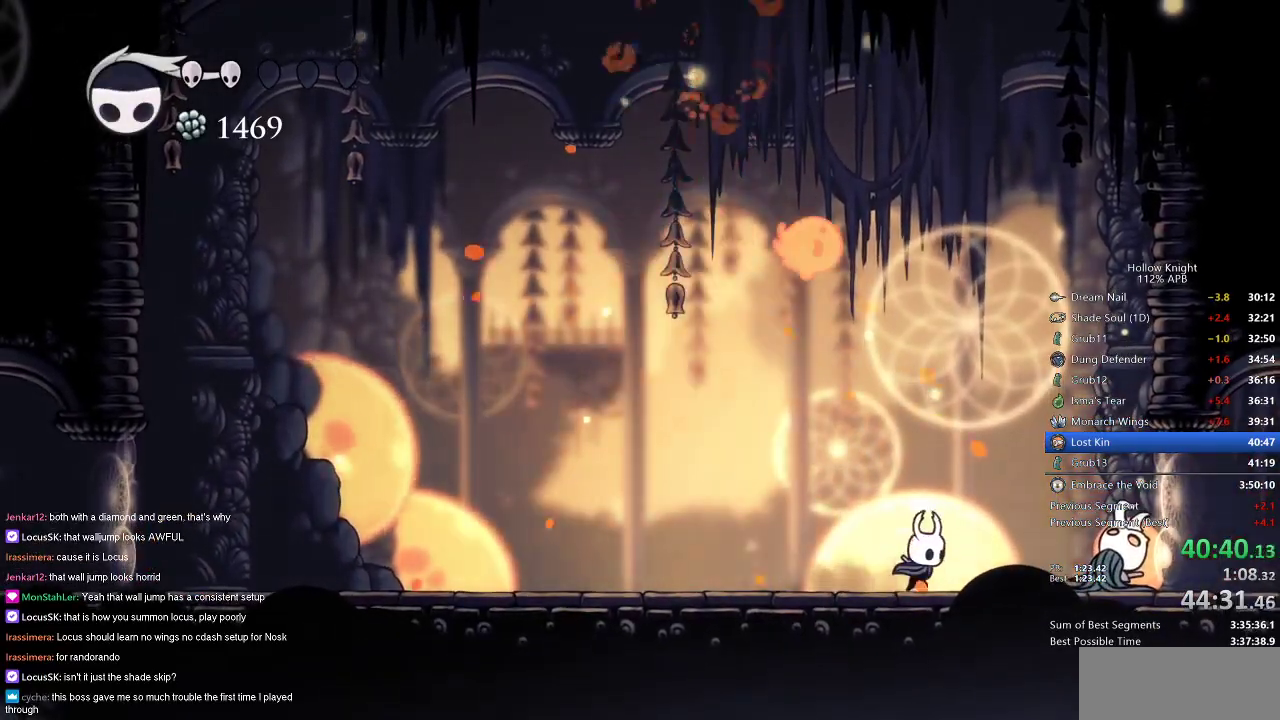
{"keys": ["down", "spell"], "events": [[83, "jump", "down"], [167, "down", "down"], [267, "jump", "up"], [400, "nail", "down"], [450, "nail", "up"], [450, "right", "up"], [500, "spell", "down"]]}
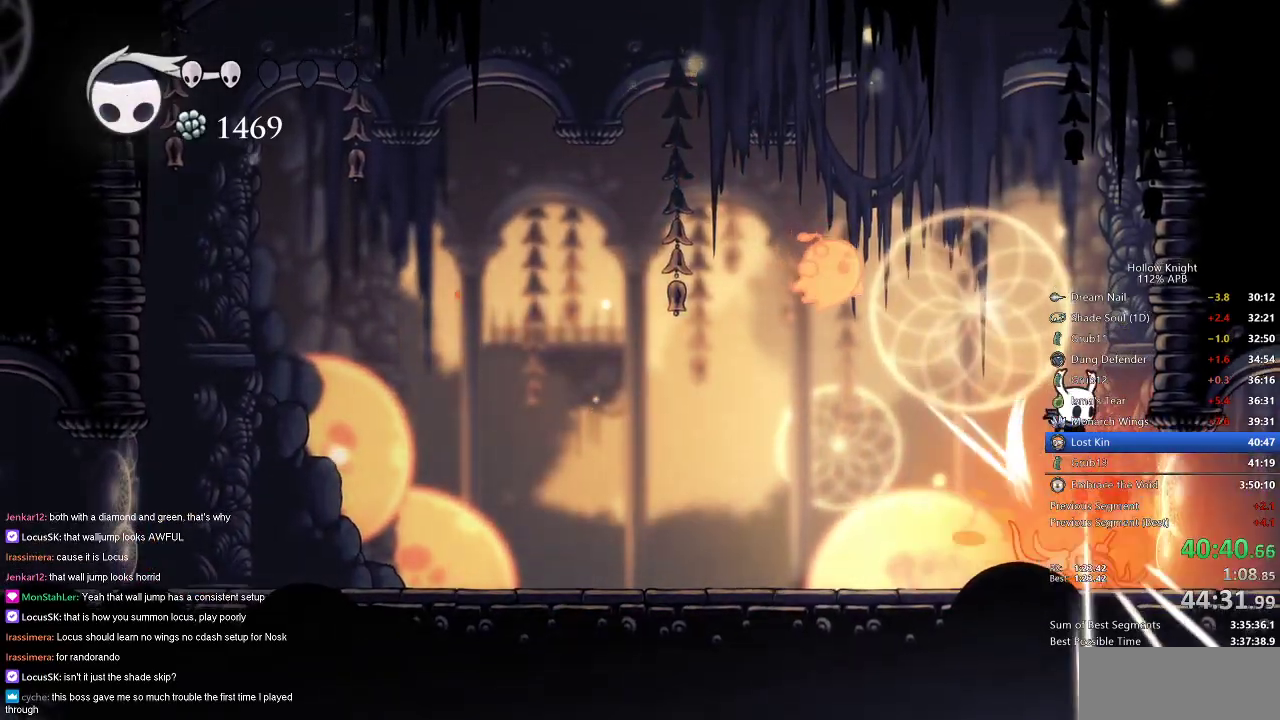
{"keys": [], "events": [[84, "spell", "up"], [150, "spell", "down"], [234, "spell", "up"], [384, "down", "up"]]}
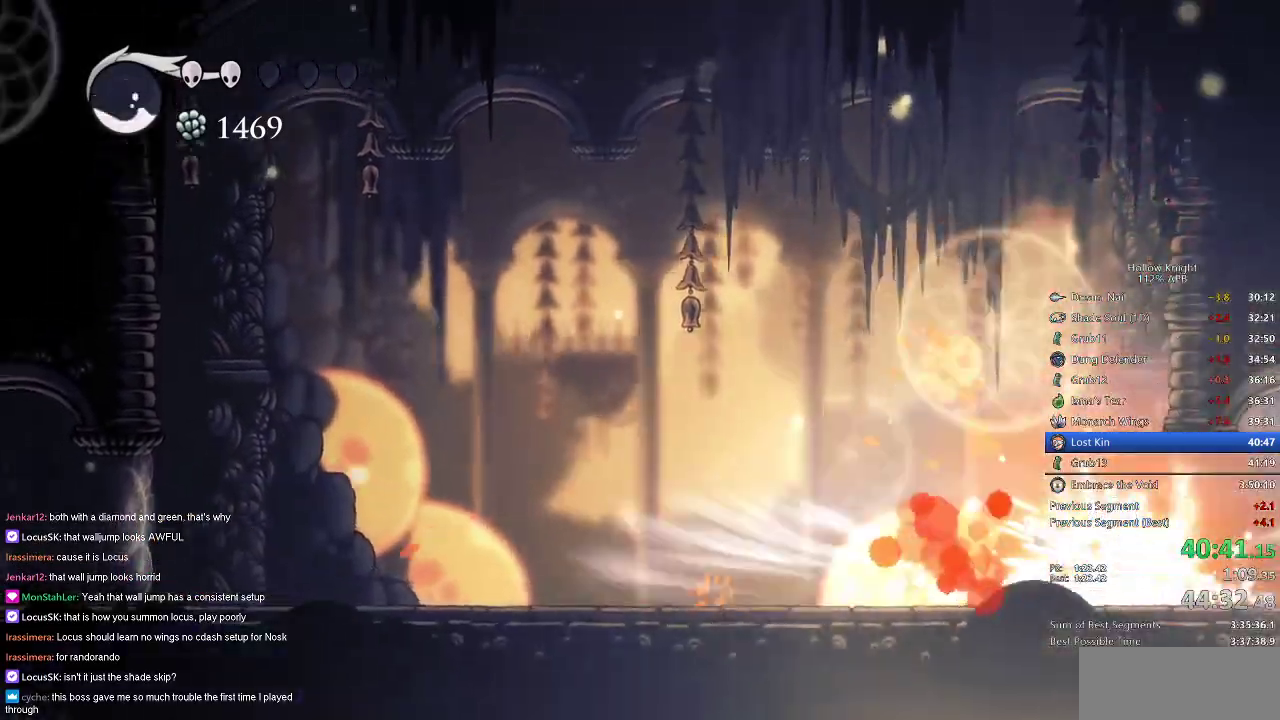
{"keys": [], "events": [[33, "left", "down"], [434, "left", "up"]]}
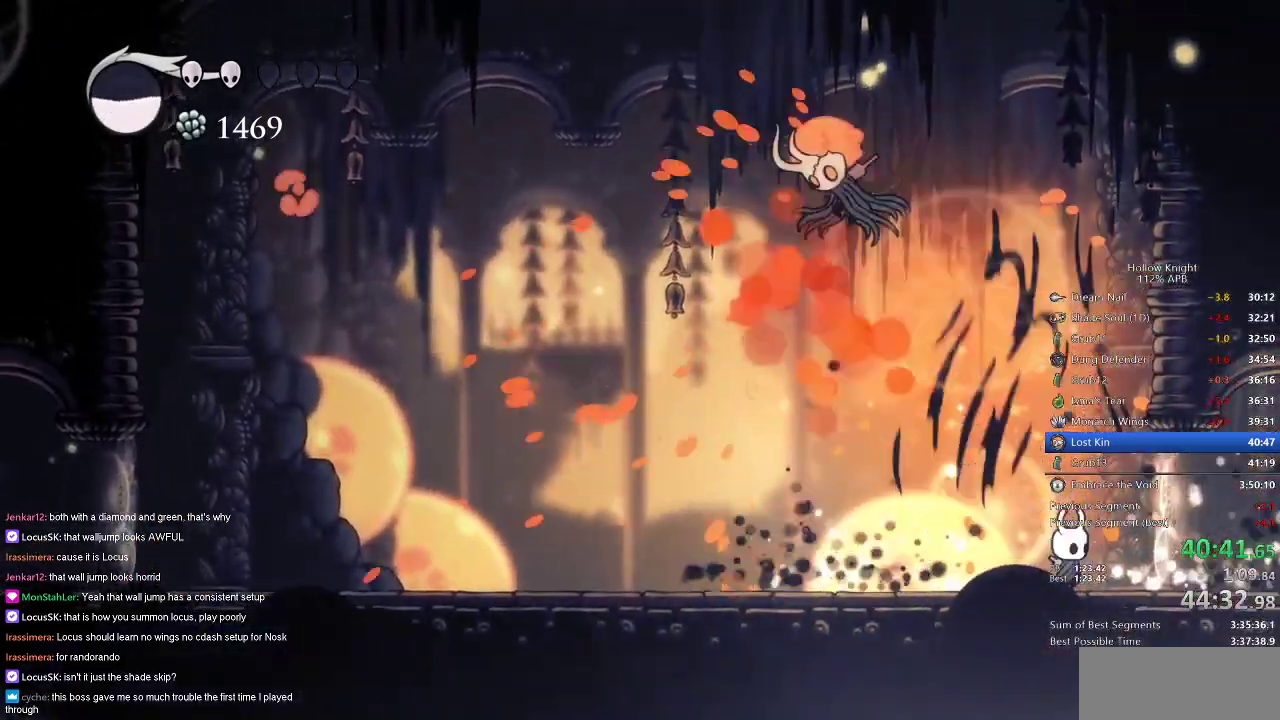
{"keys": ["left", "right"], "events": [[150, "left", "down"], [184, "left", "up"], [317, "right", "down"], [501, "left", "down"]]}
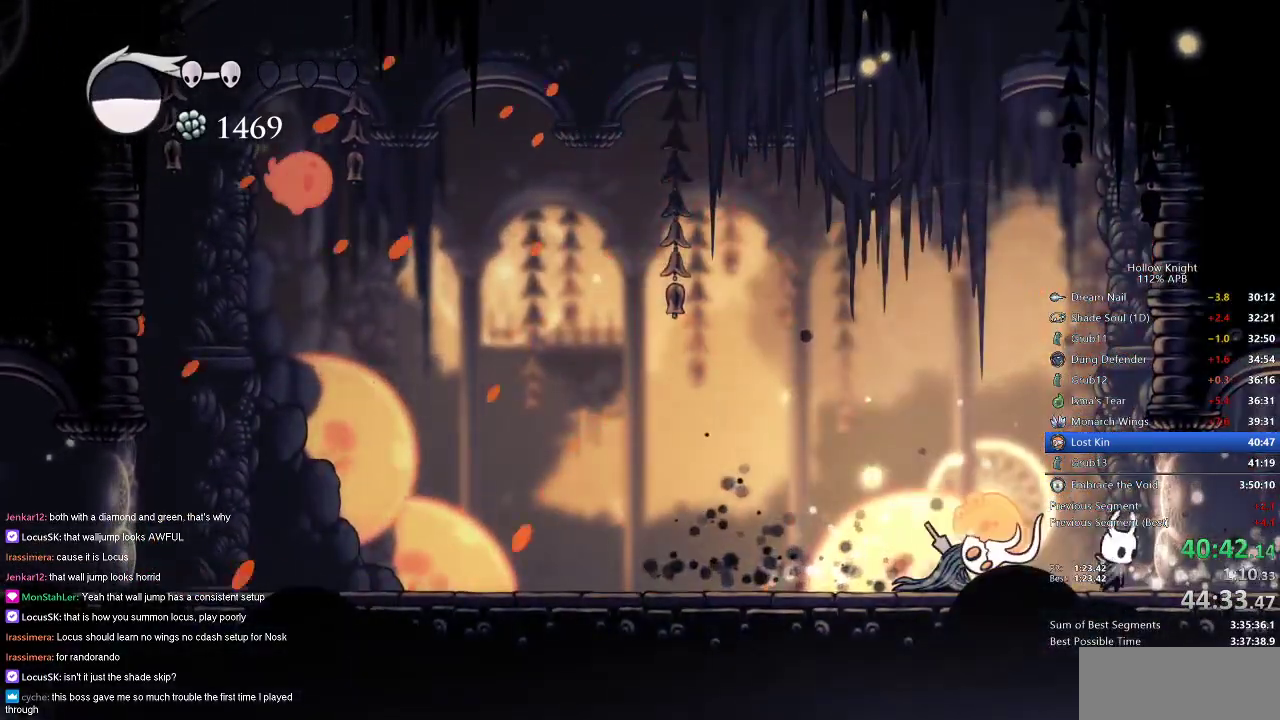
{"keys": ["spell"], "events": [[50, "right", "up"], [100, "nail", "down"], [133, "left", "up"], [183, "nail", "up"], [317, "left", "down"], [417, "left", "up"], [467, "spell", "down"]]}
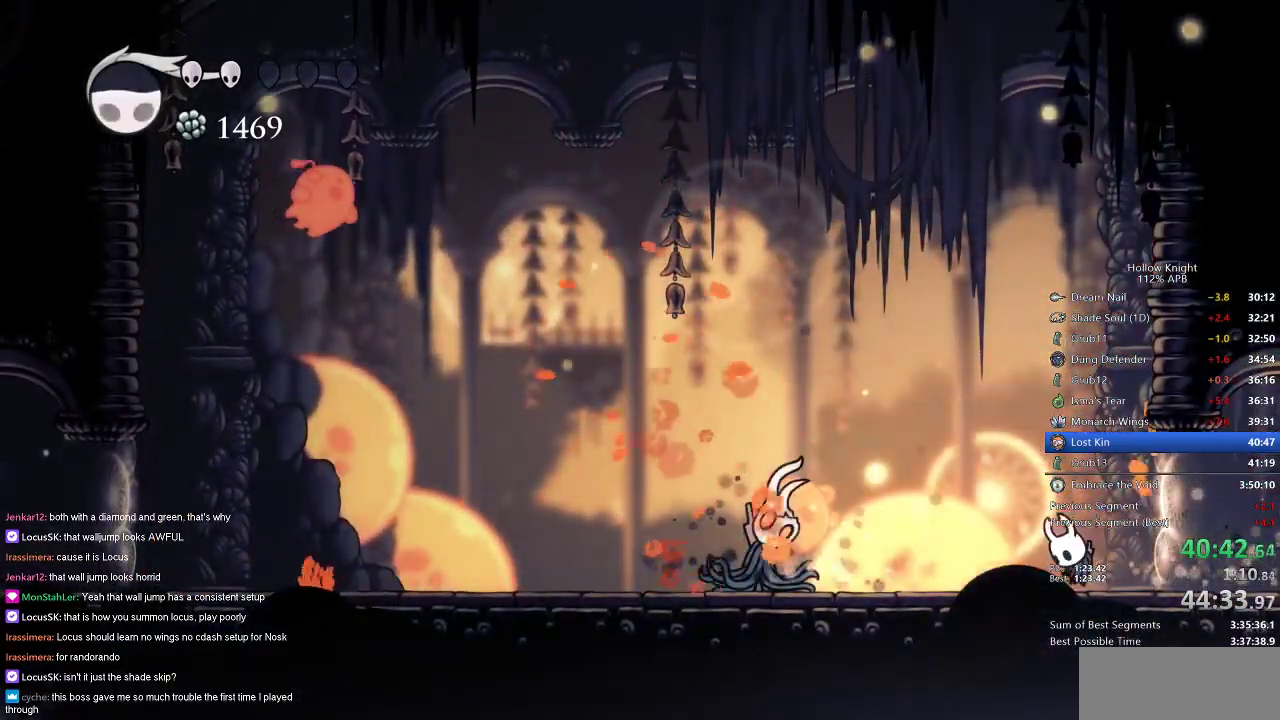
{"keys": ["jump", "right"], "events": [[17, "spell", "up"], [100, "right", "down"], [434, "jump", "down"]]}
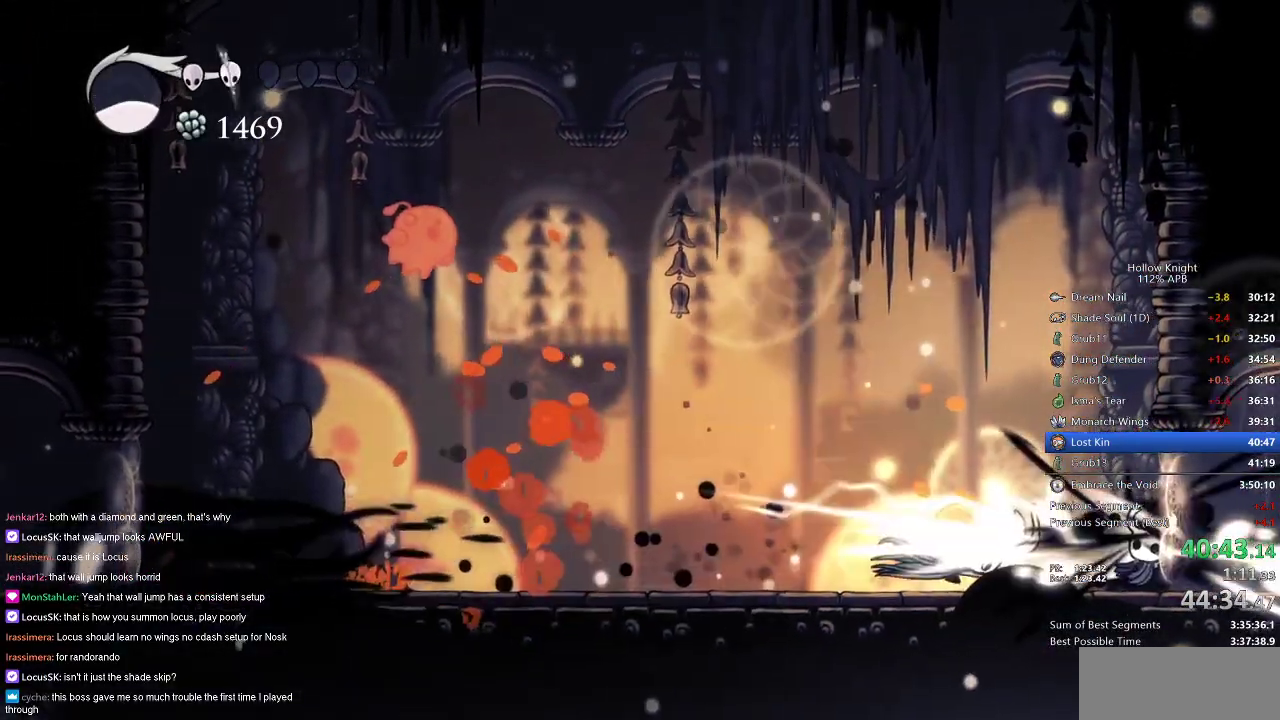
{"keys": ["left", "up"], "events": [[17, "left", "down"], [83, "right", "up"], [167, "jump", "up"], [450, "up", "down"]]}